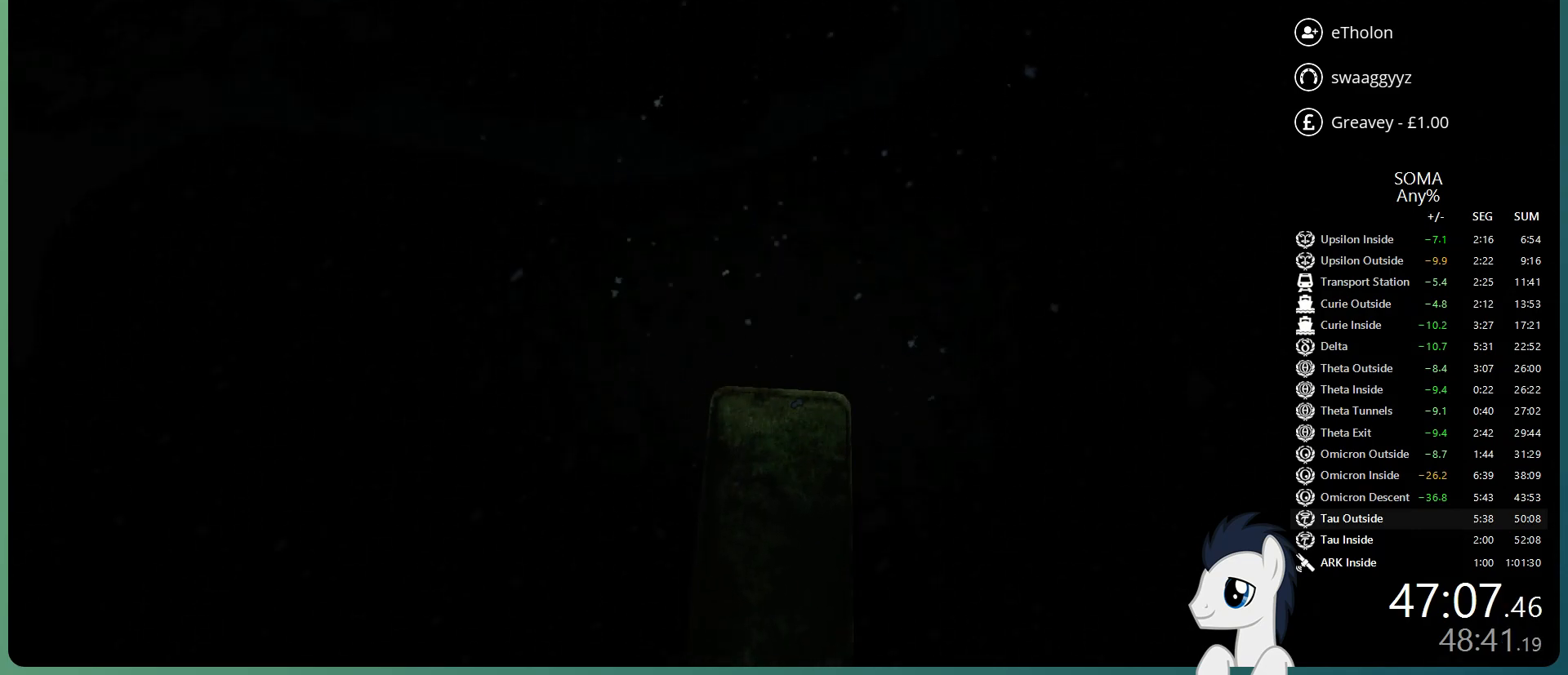
Gameplay with keyboard and mouse; each line is a JSON object with the keys and mouse buttons held at the frame after it. "events" lists presses ("down") and releases ("up") of "a", "alt", "c", "ctrl", "d", "e", "f", "q", "r", "s", "shift", "space", "tab", "v", "w", "x", "z", "mouse_left", "mouse_middle", "mouse_right", "mouse_wheel_up" and "mouse_wheel_down" between this image and that frame as [ms after this image, input, new state], when the widget could be followed in between. "mouse_left", "mouse_middle", "mouse_right", "mouse_wheel_up", "mouse_wheel_down" = the "left", "middle", "right", "wheel_up", "wheel_down" buttons of the "mouse" list. No other keys are recorded. Mouse movement is not recorded.
{"keys": ["shift", "w"], "mouse": ["left"], "events": []}
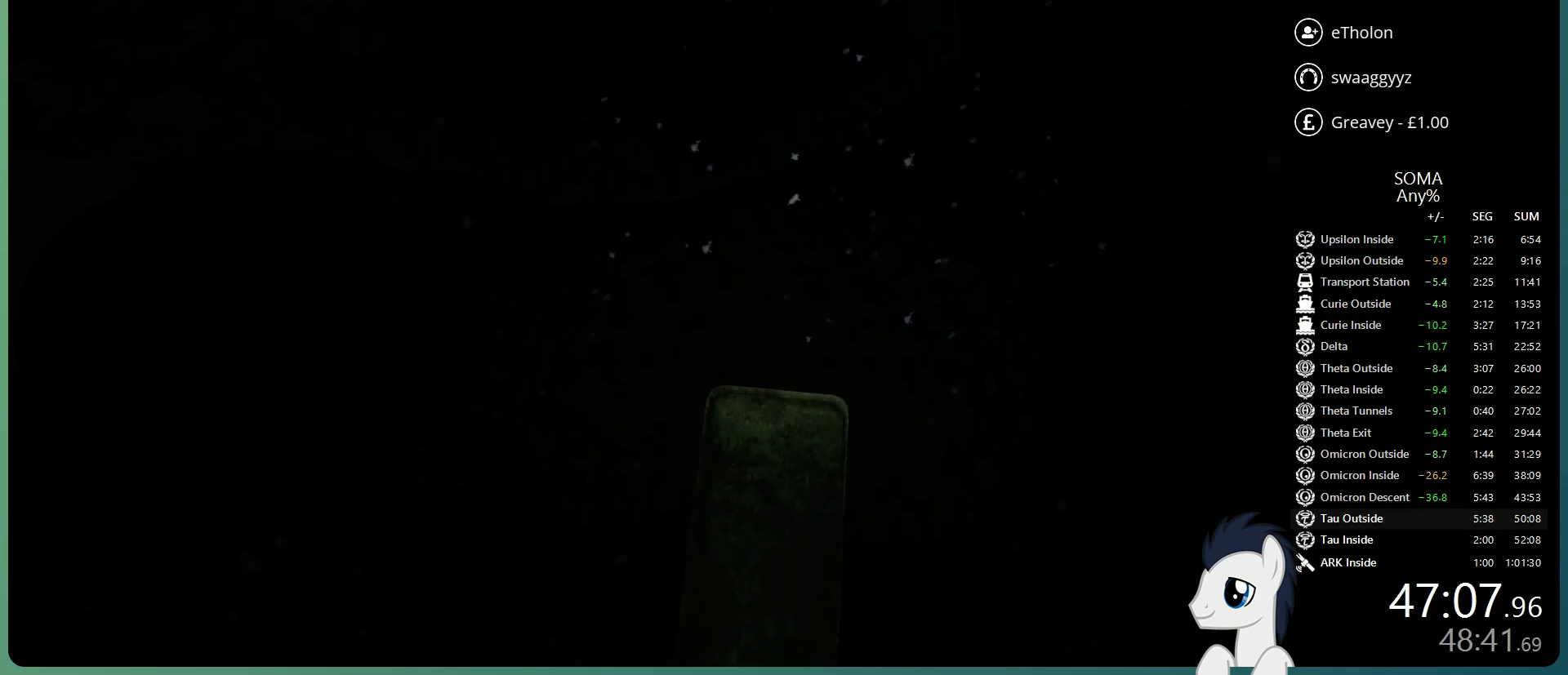
{"keys": ["shift", "w"], "mouse": ["left"], "events": []}
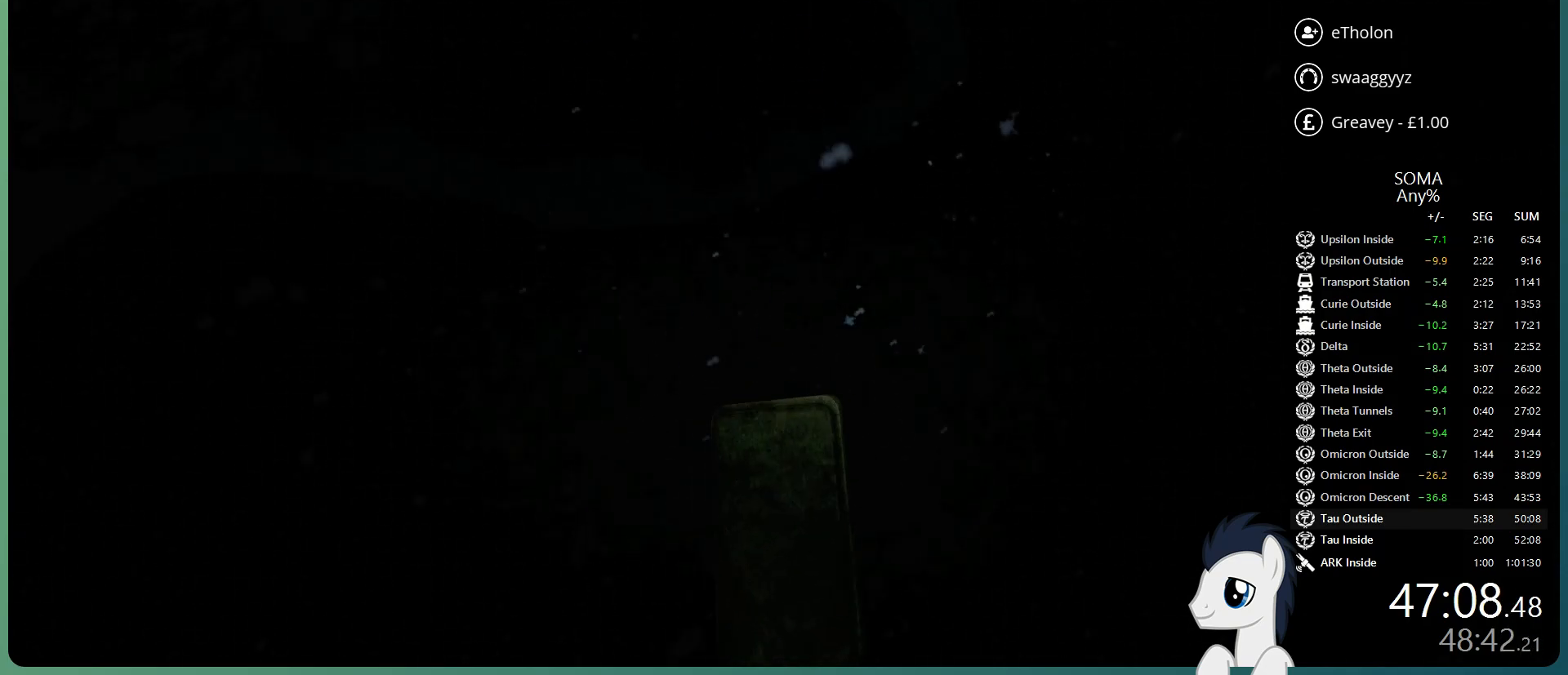
{"keys": ["shift", "w"], "mouse": ["left"], "events": []}
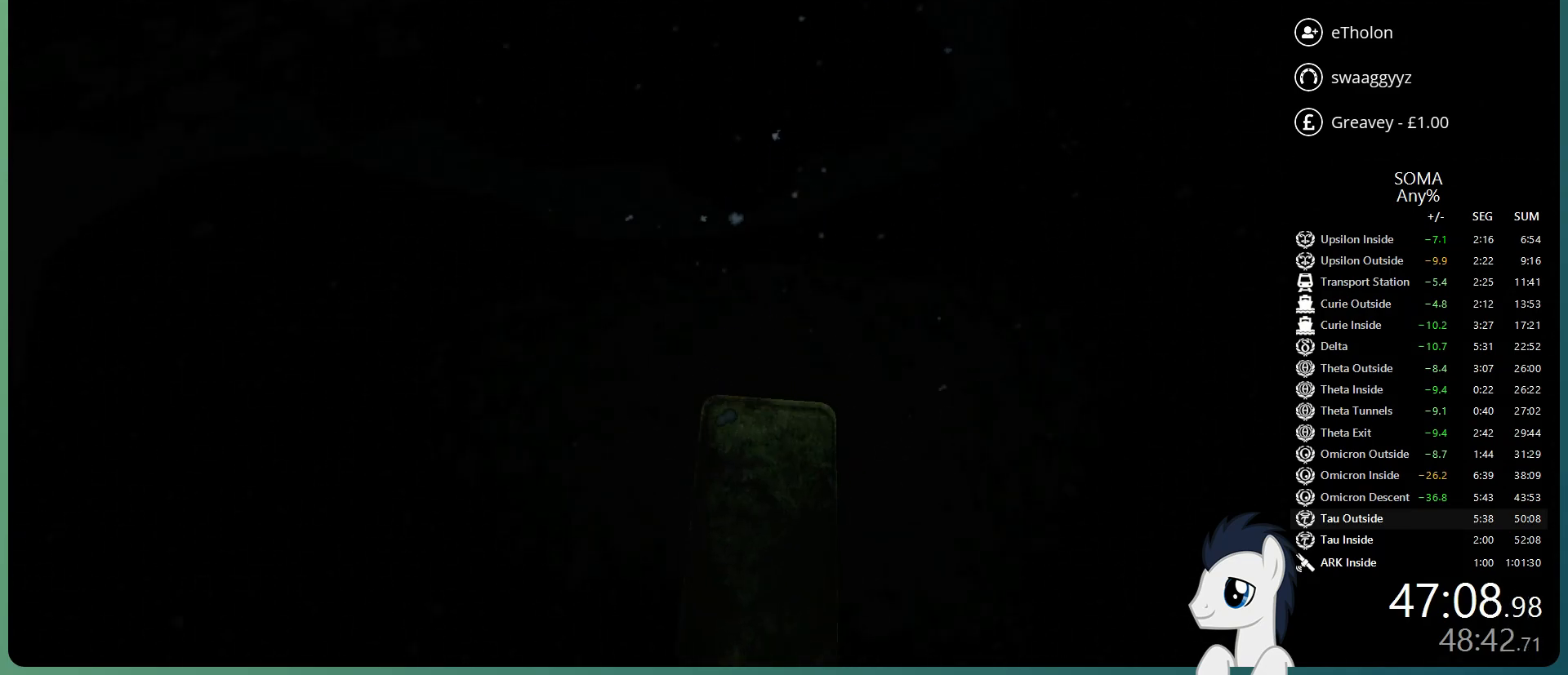
{"keys": ["shift", "w"], "mouse": ["left"], "events": []}
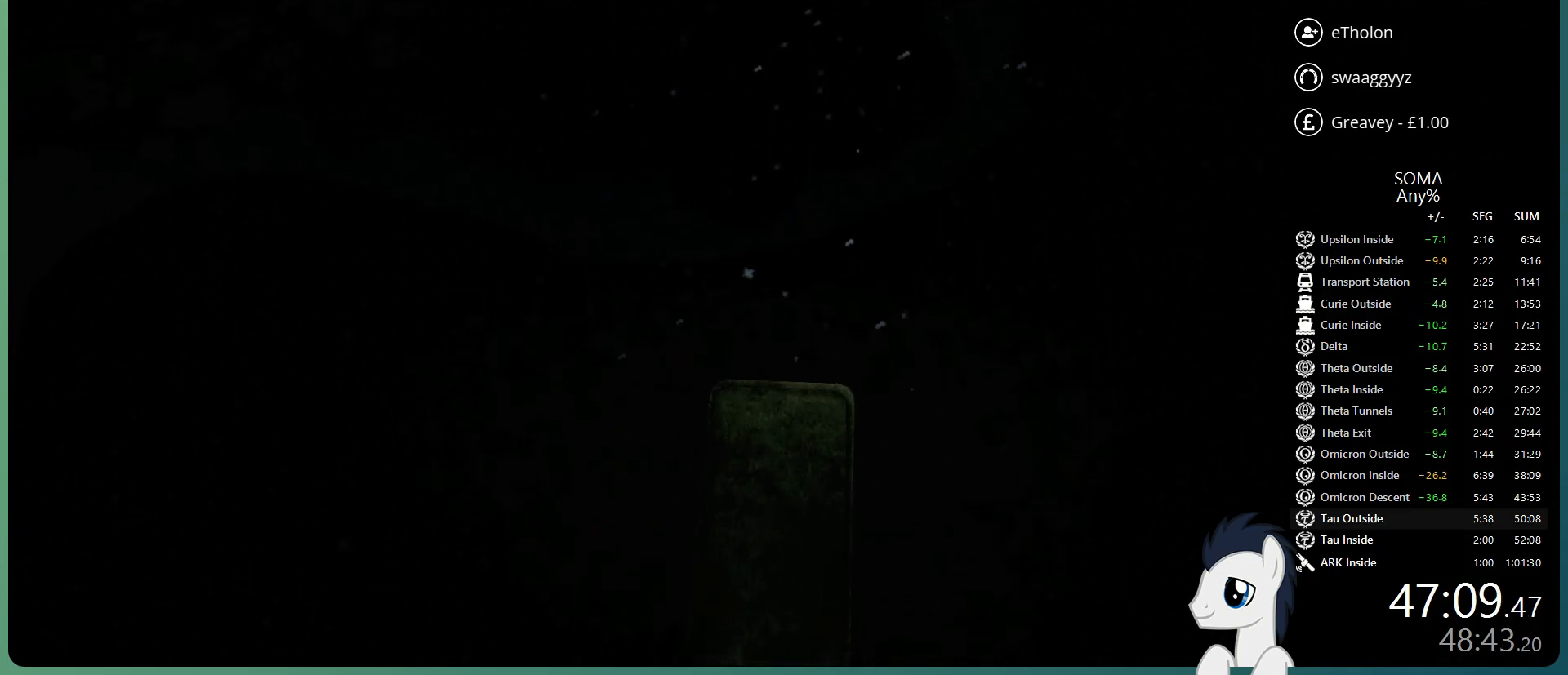
{"keys": ["shift", "w"], "mouse": ["left"], "events": []}
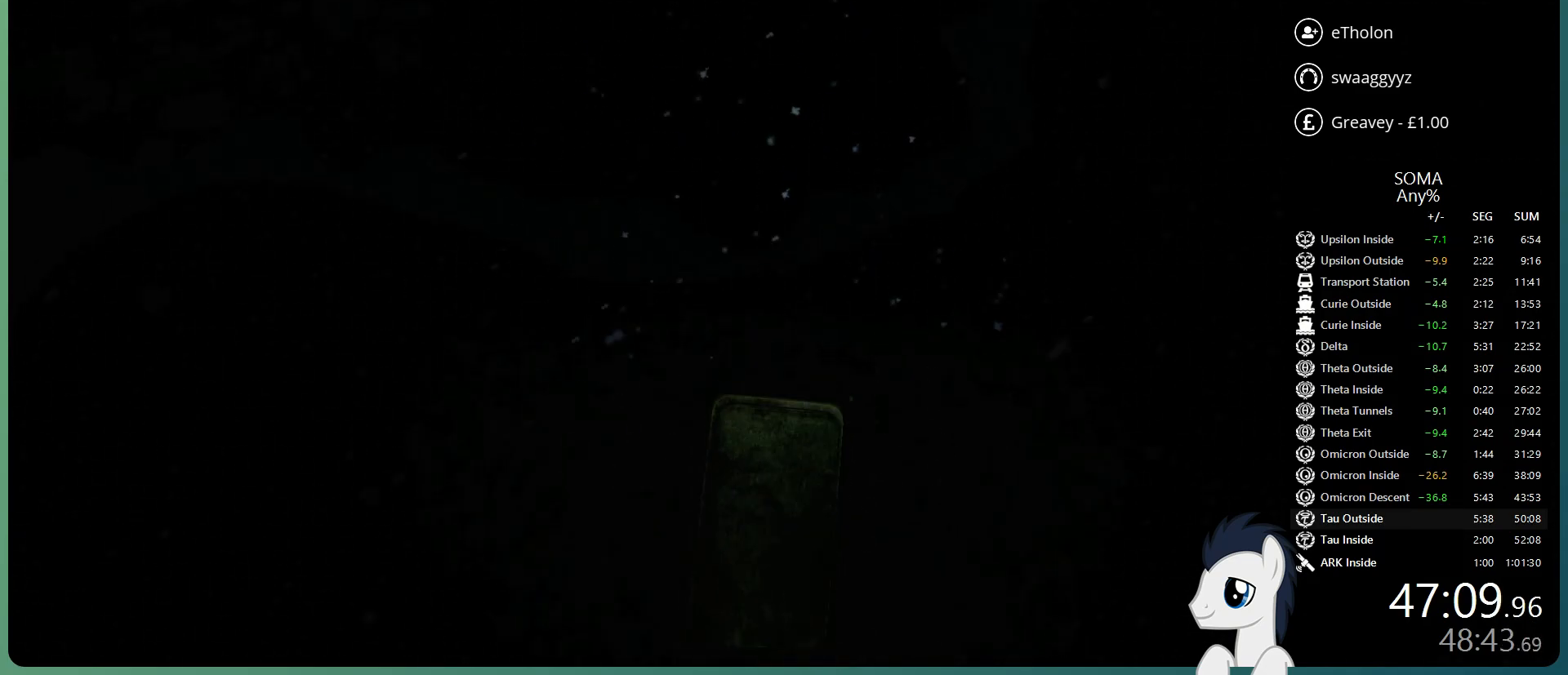
{"keys": ["shift", "w"], "mouse": ["left"], "events": []}
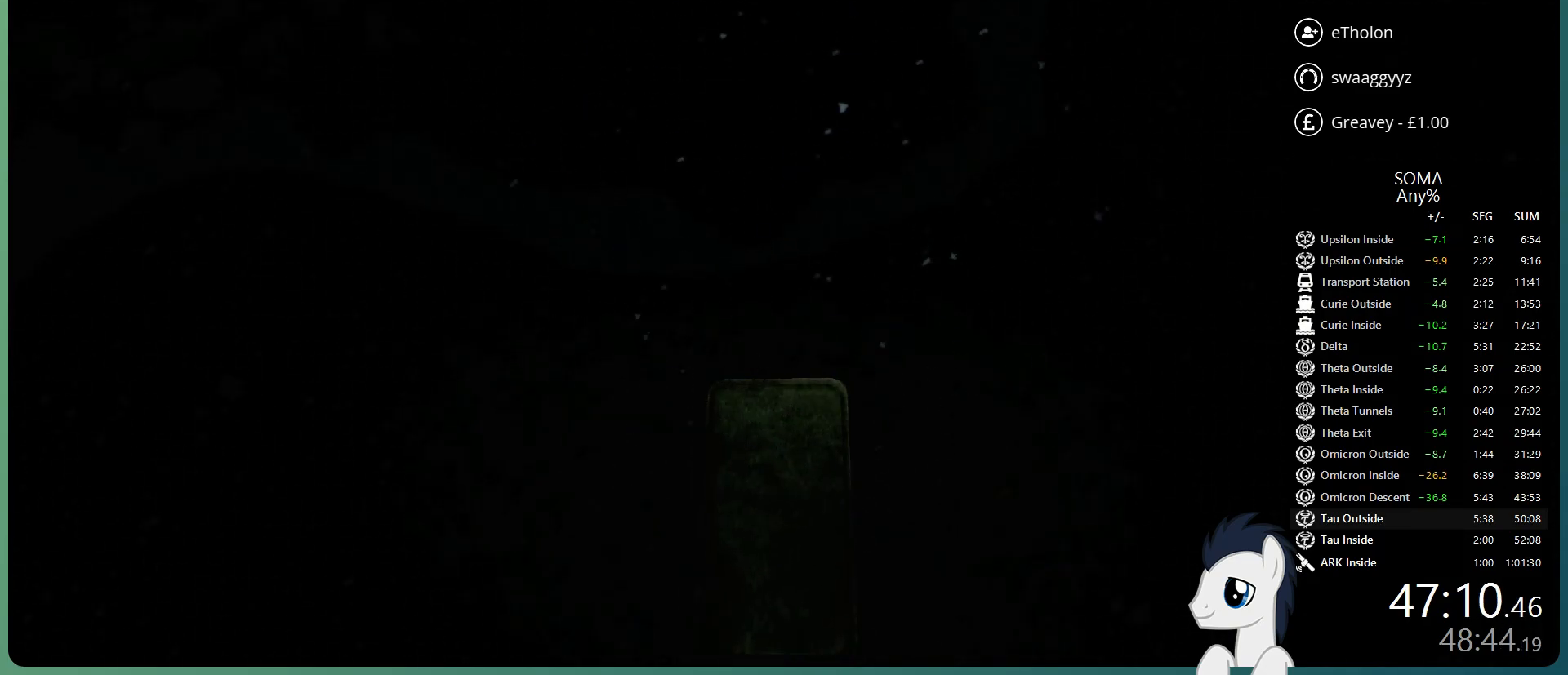
{"keys": ["shift", "w"], "mouse": ["left"], "events": []}
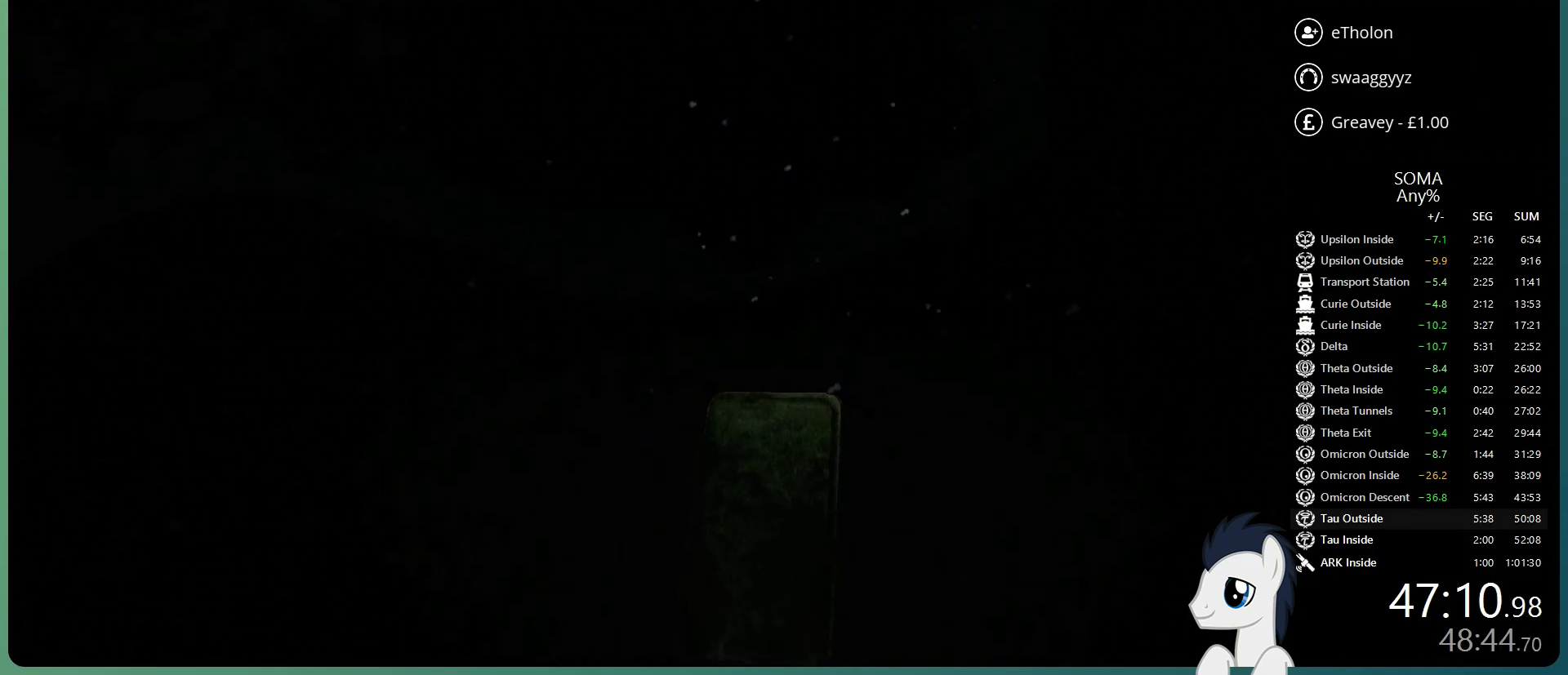
{"keys": ["shift", "w"], "mouse": ["left"], "events": []}
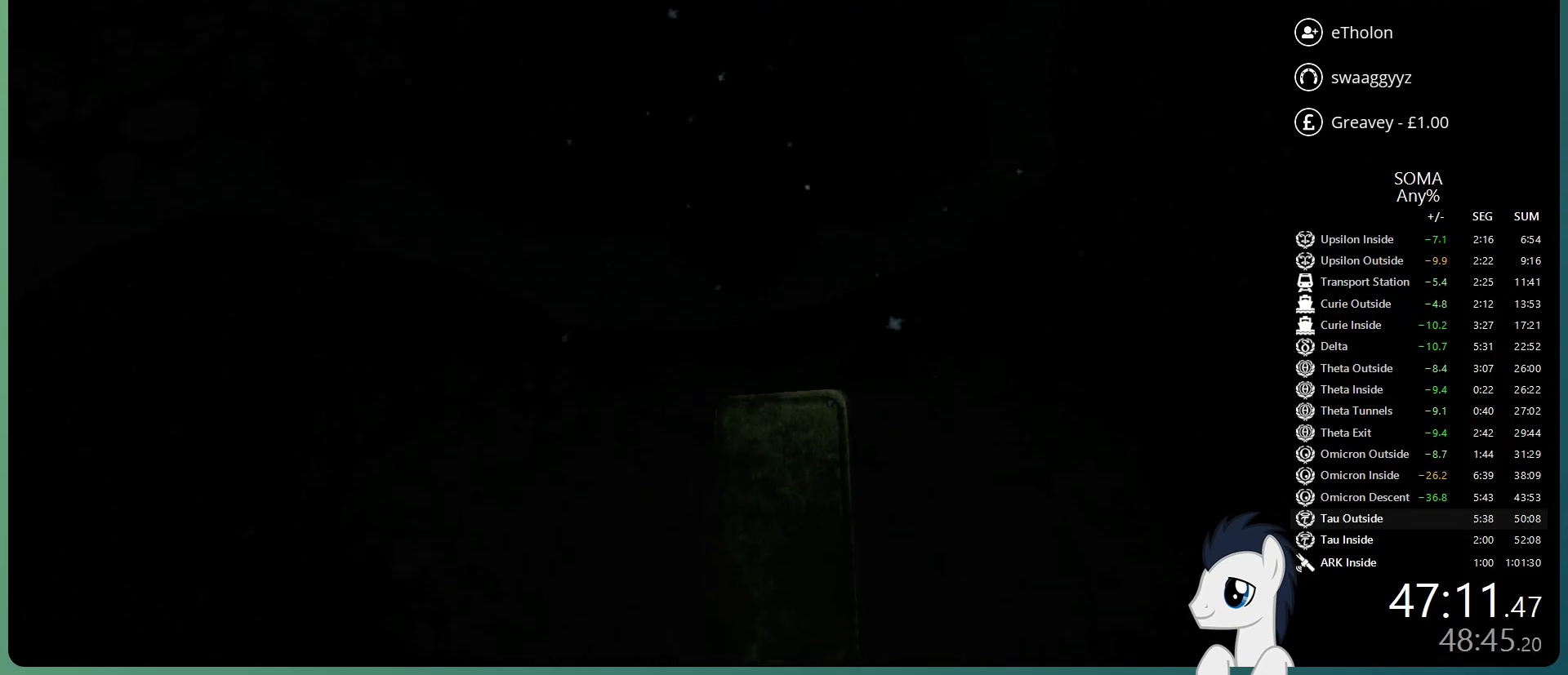
{"keys": ["shift", "w"], "mouse": ["left"], "events": []}
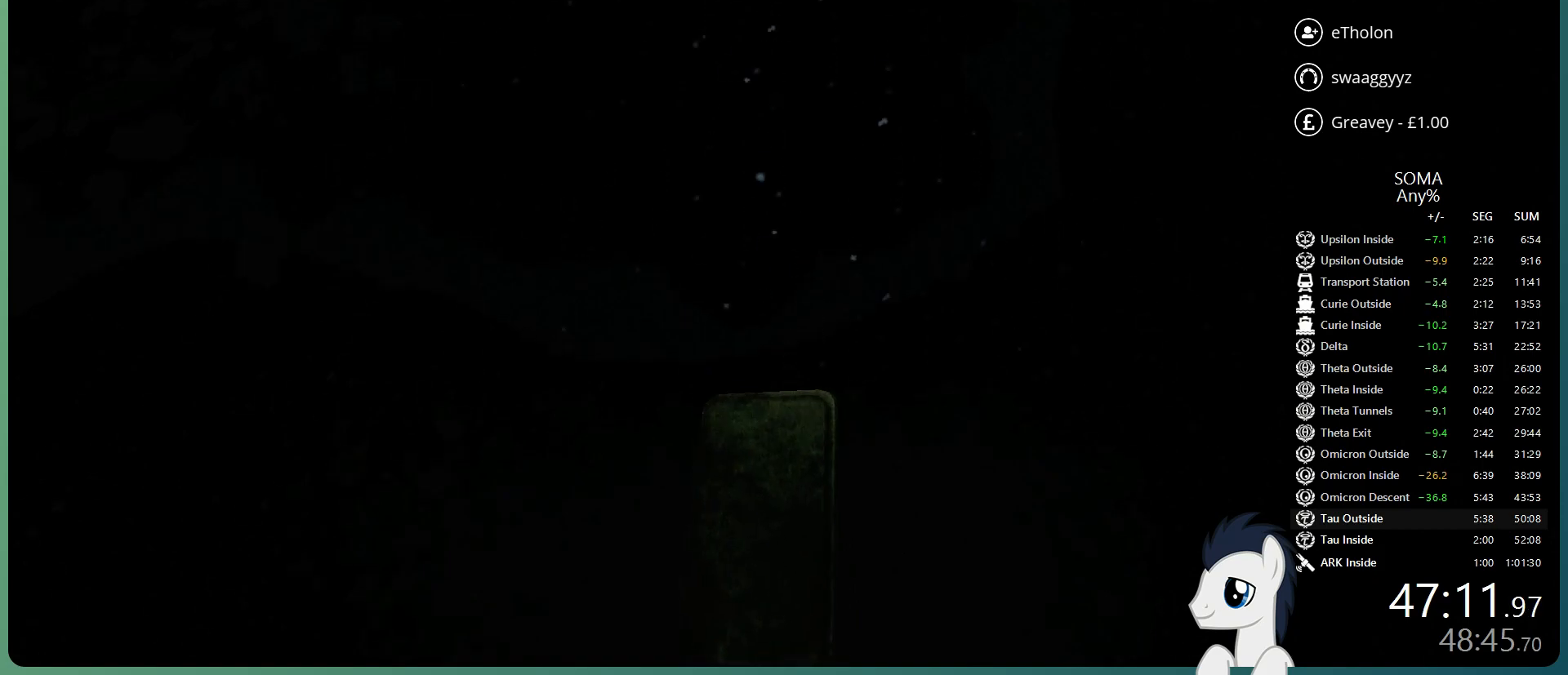
{"keys": ["shift", "w"], "mouse": ["left"], "events": []}
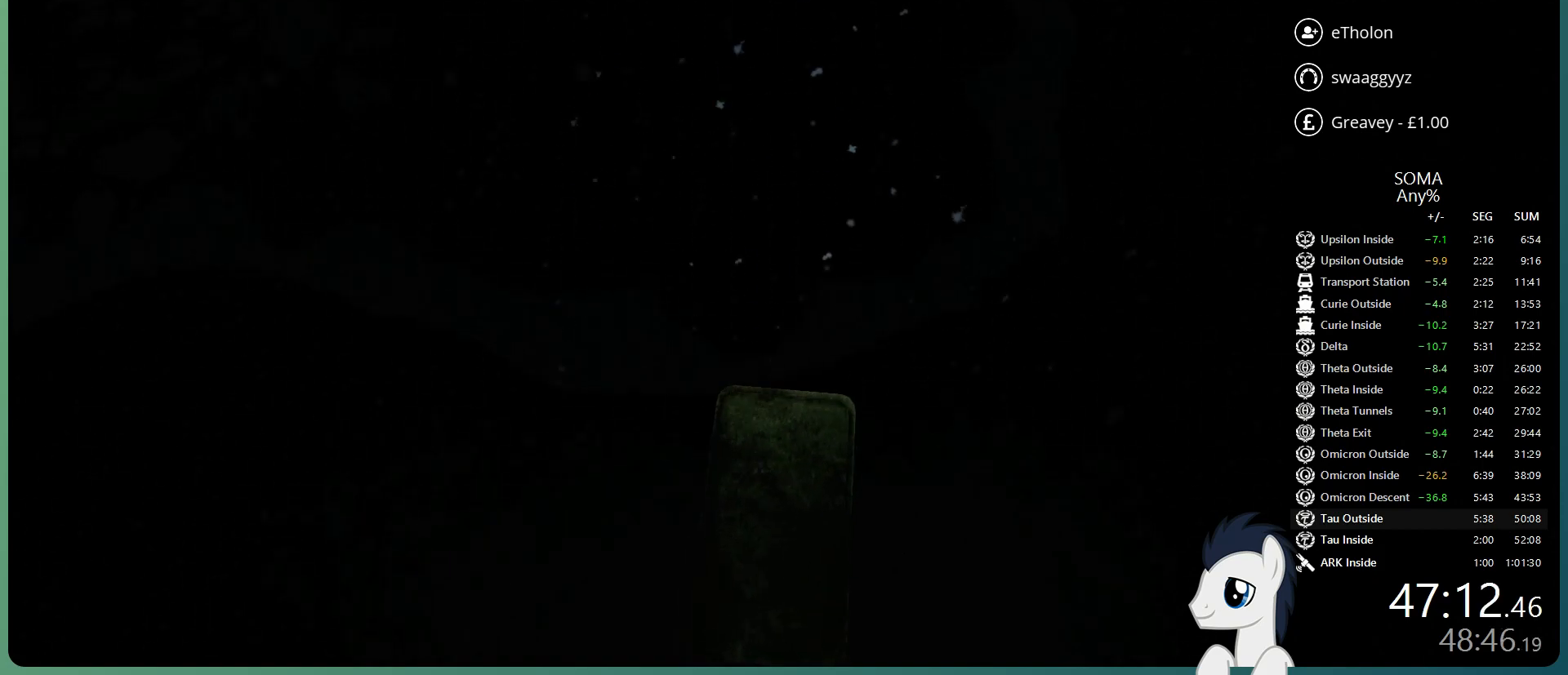
{"keys": ["shift", "w"], "mouse": ["left"], "events": []}
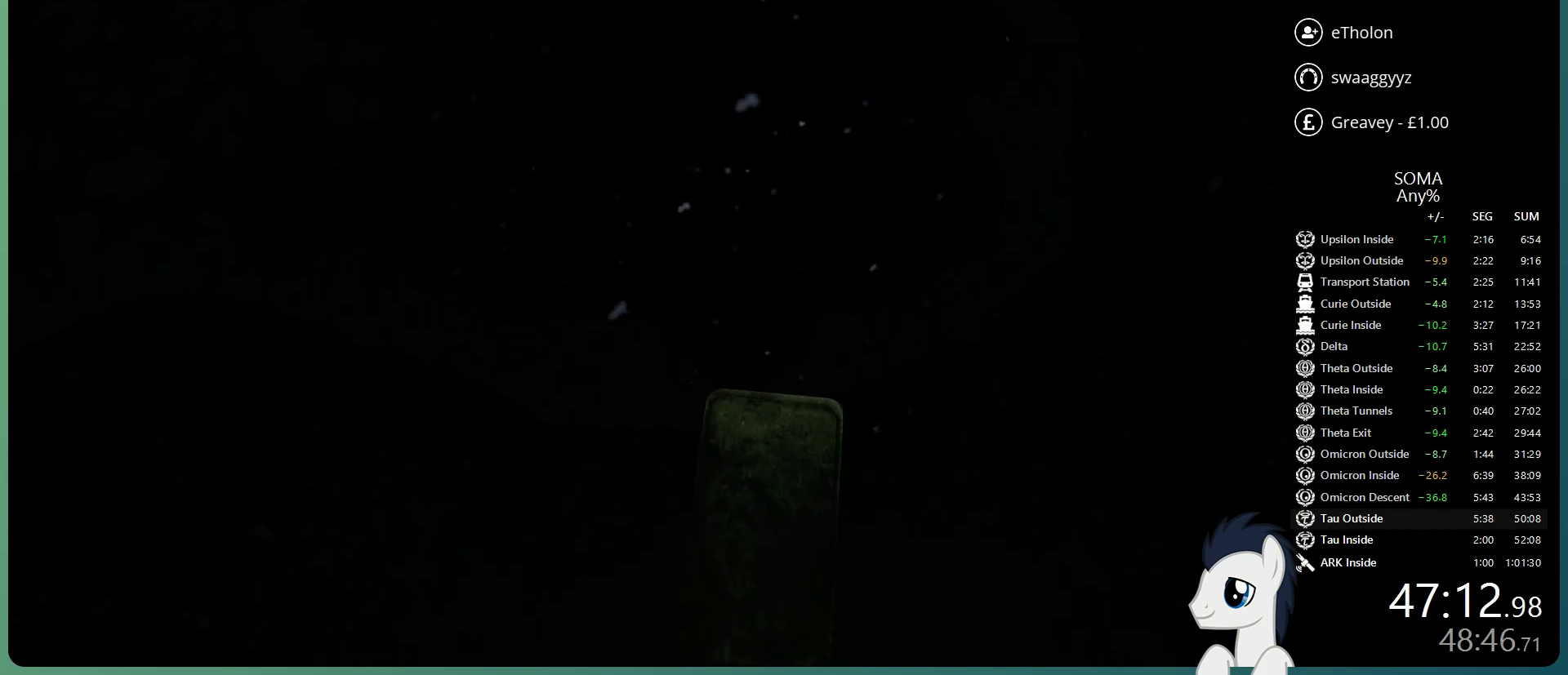
{"keys": ["shift", "w"], "mouse": ["left"], "events": [[67, "space", "down"], [250, "space", "up"]]}
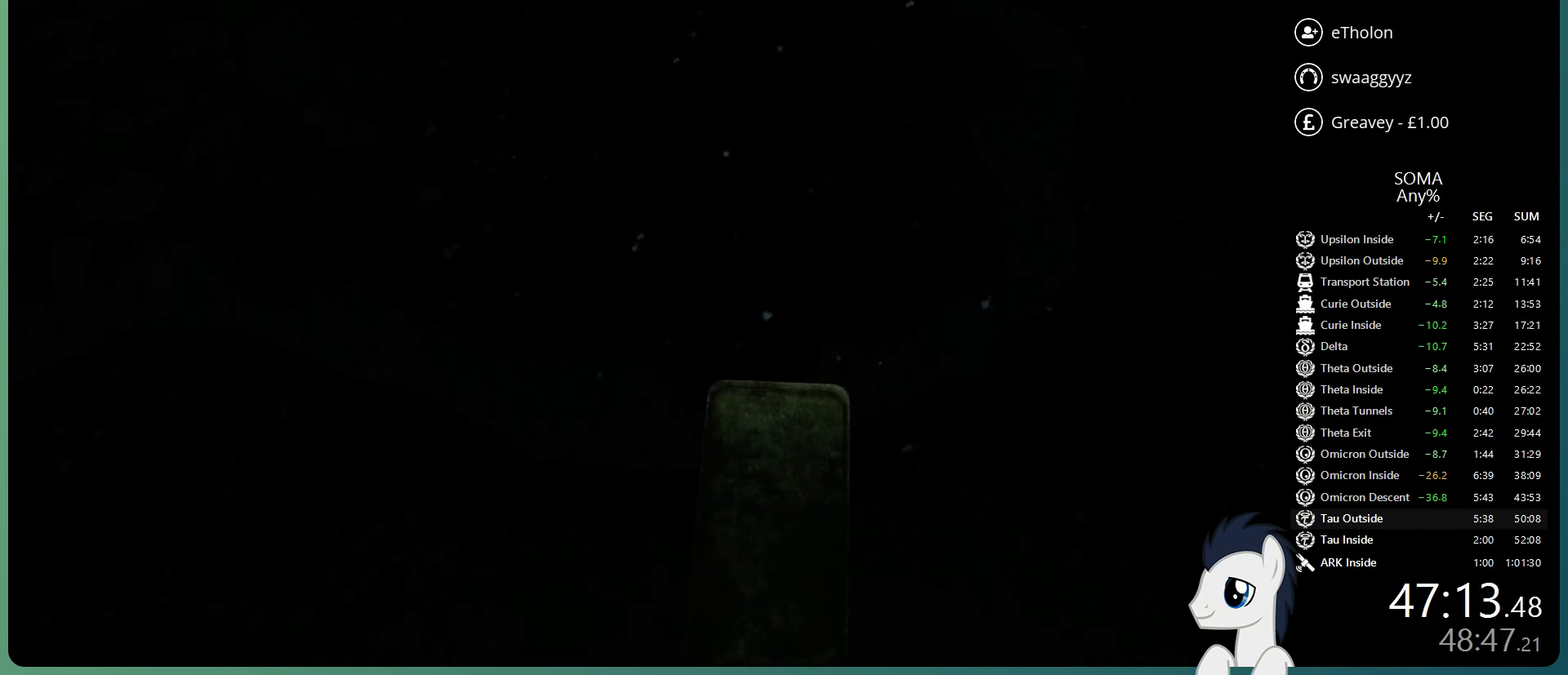
{"keys": ["shift", "w"], "mouse": ["left"], "events": []}
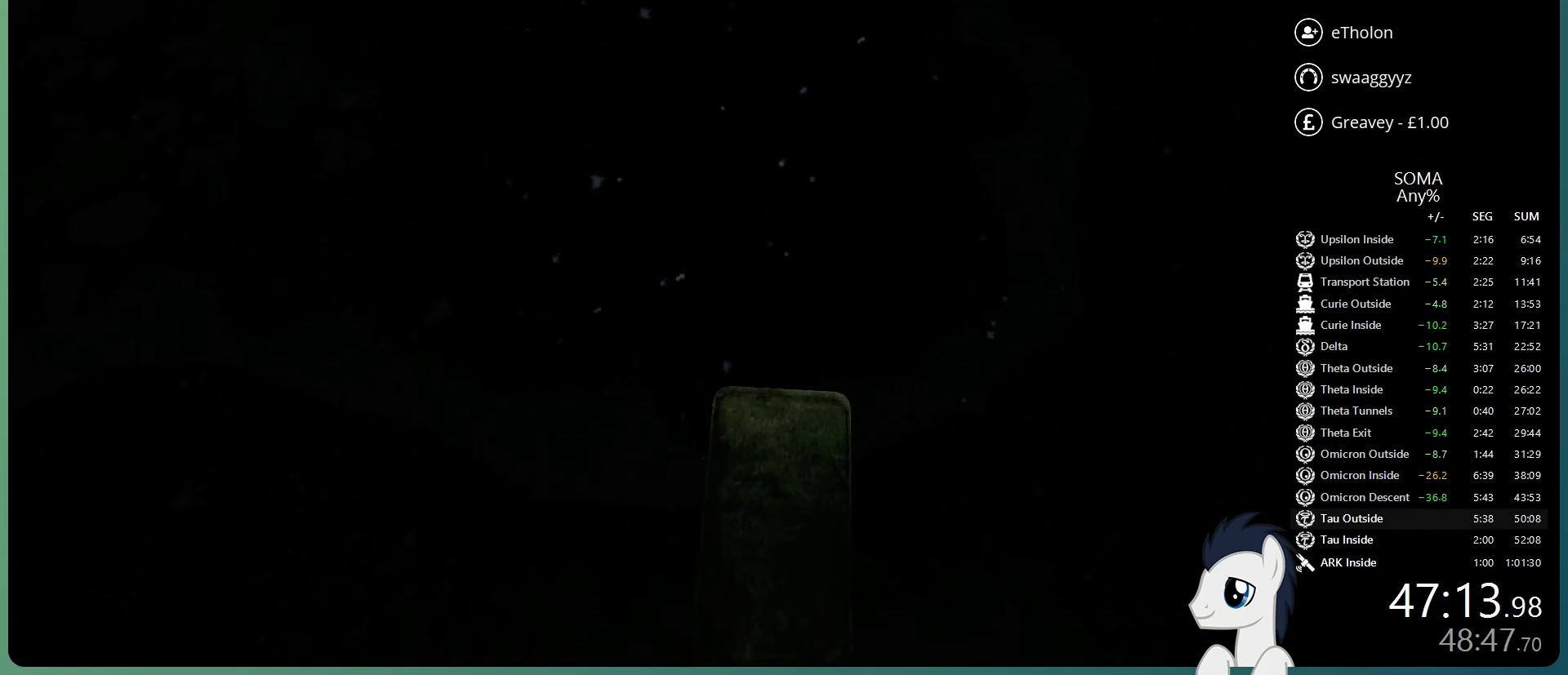
{"keys": ["shift", "w"], "mouse": ["left"], "events": []}
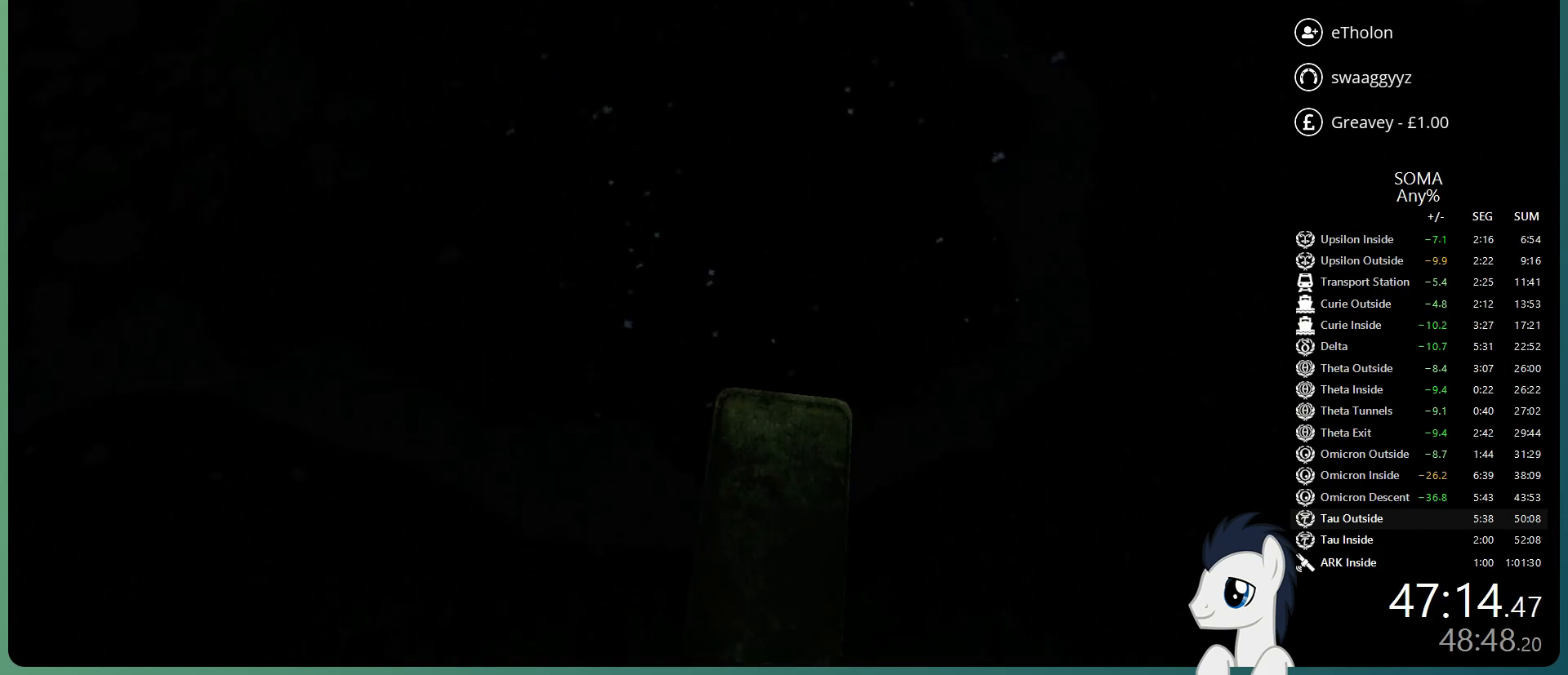
{"keys": ["shift", "w"], "mouse": ["left"], "events": []}
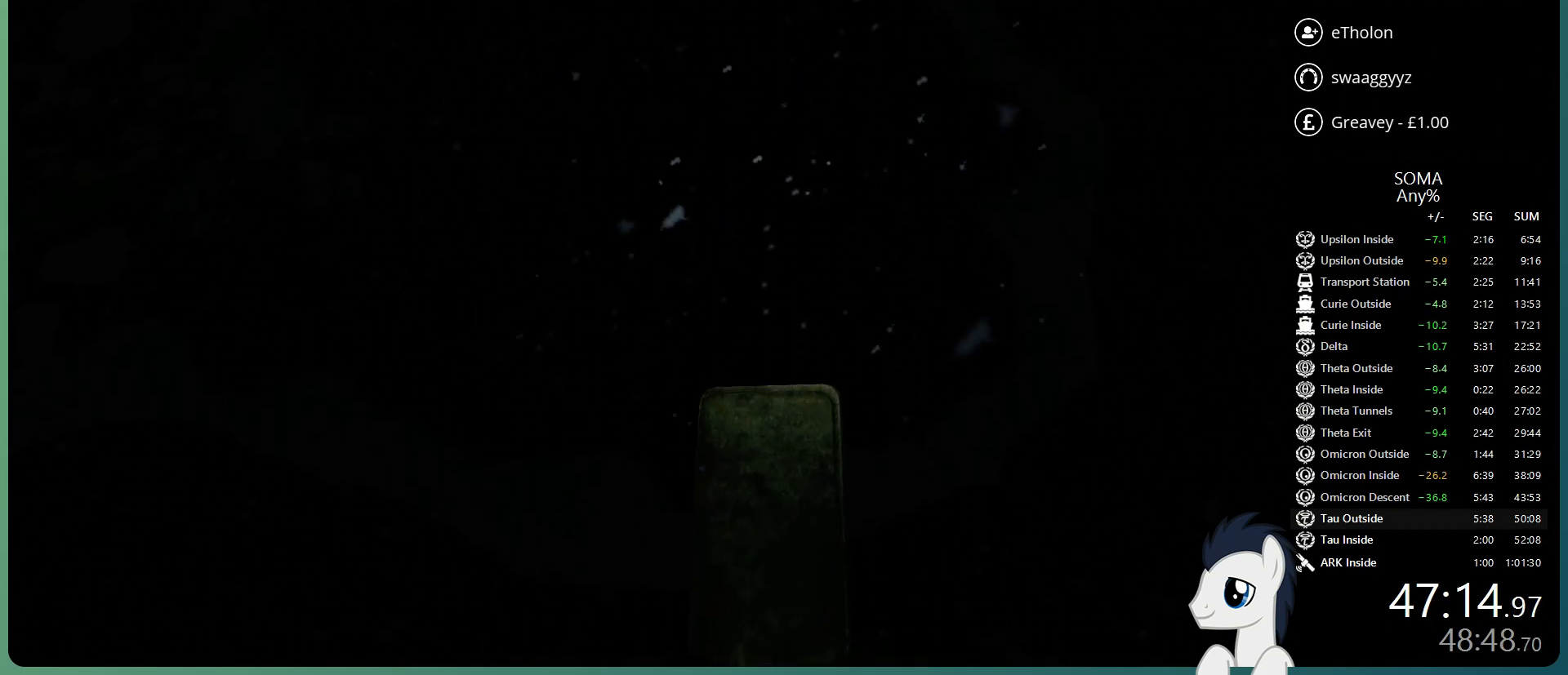
{"keys": ["shift", "w"], "mouse": ["left"], "events": []}
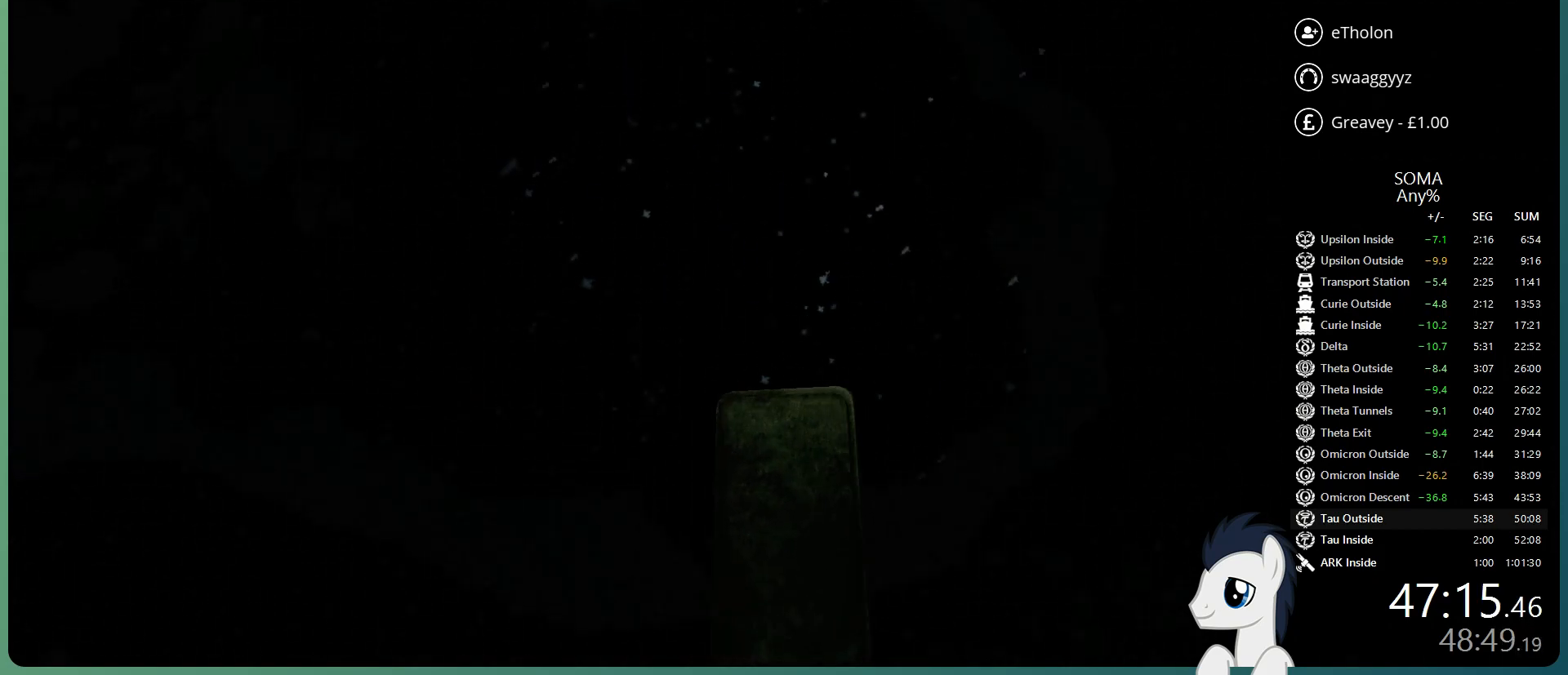
{"keys": ["shift", "w"], "mouse": ["left"], "events": []}
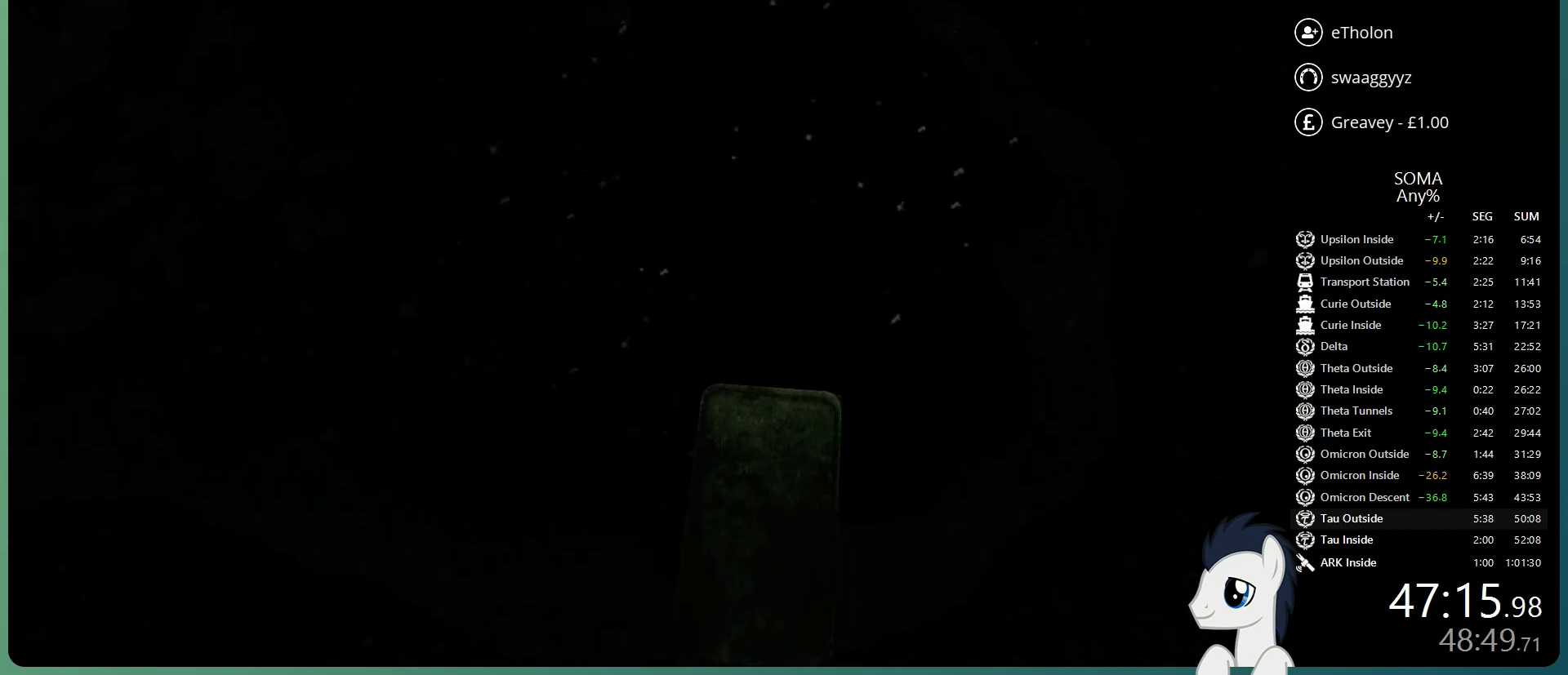
{"keys": ["shift", "w"], "mouse": ["left"], "events": []}
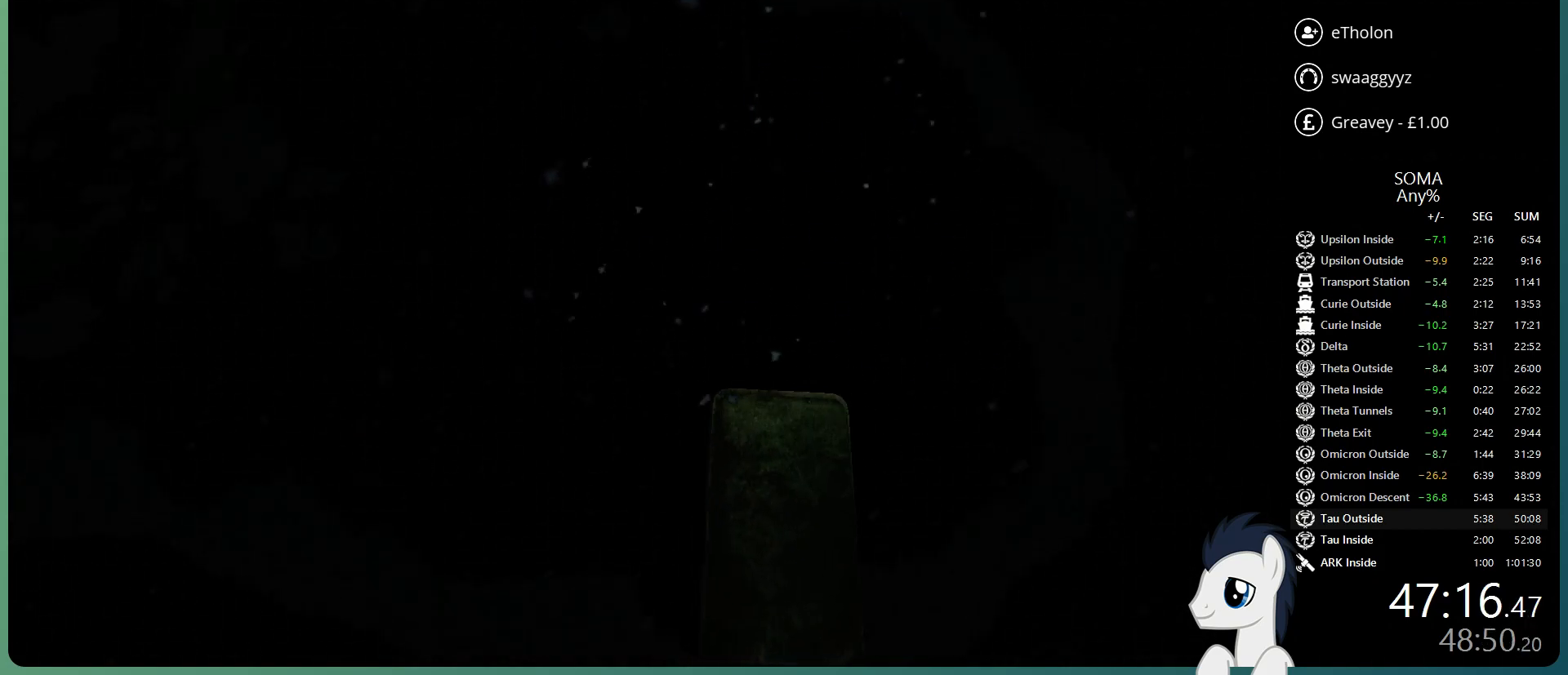
{"keys": ["shift", "w"], "mouse": ["left"], "events": []}
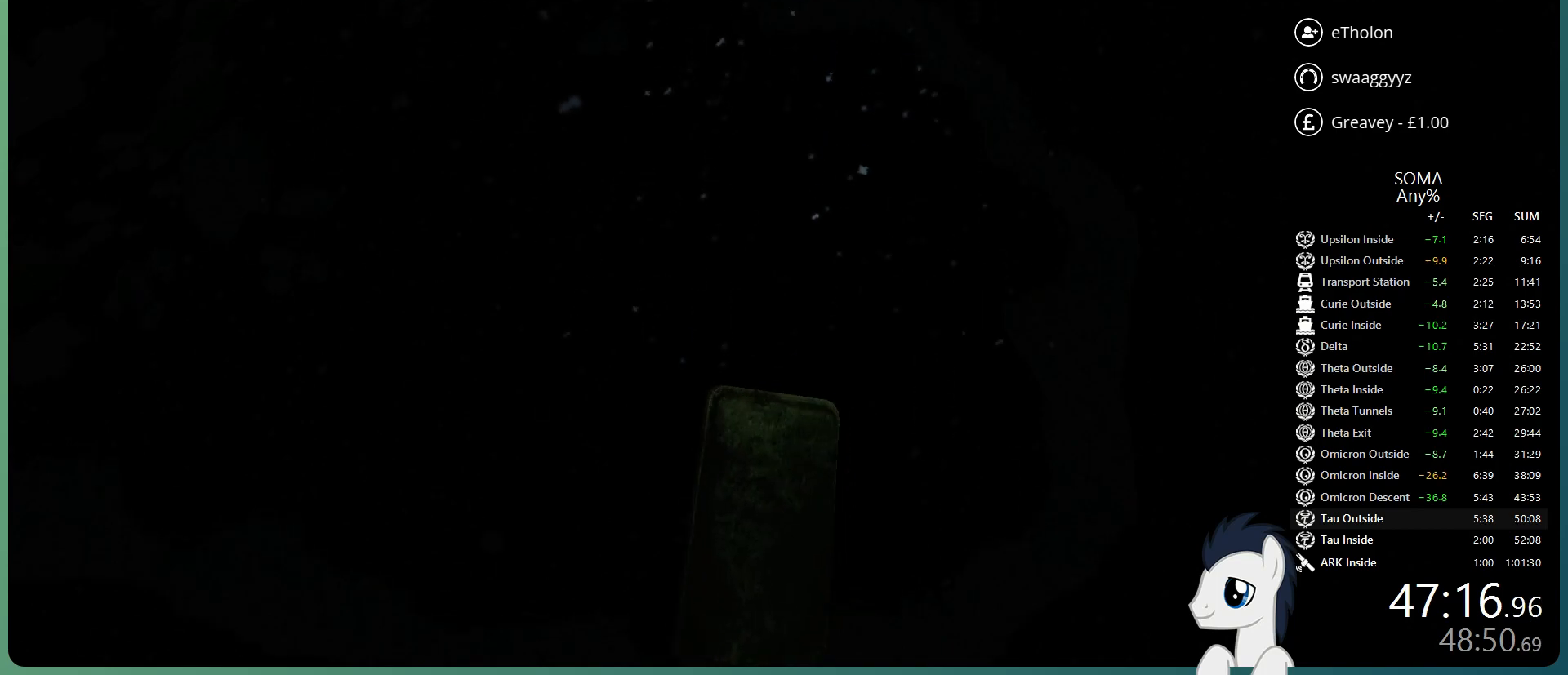
{"keys": ["shift", "w"], "mouse": ["left"], "events": []}
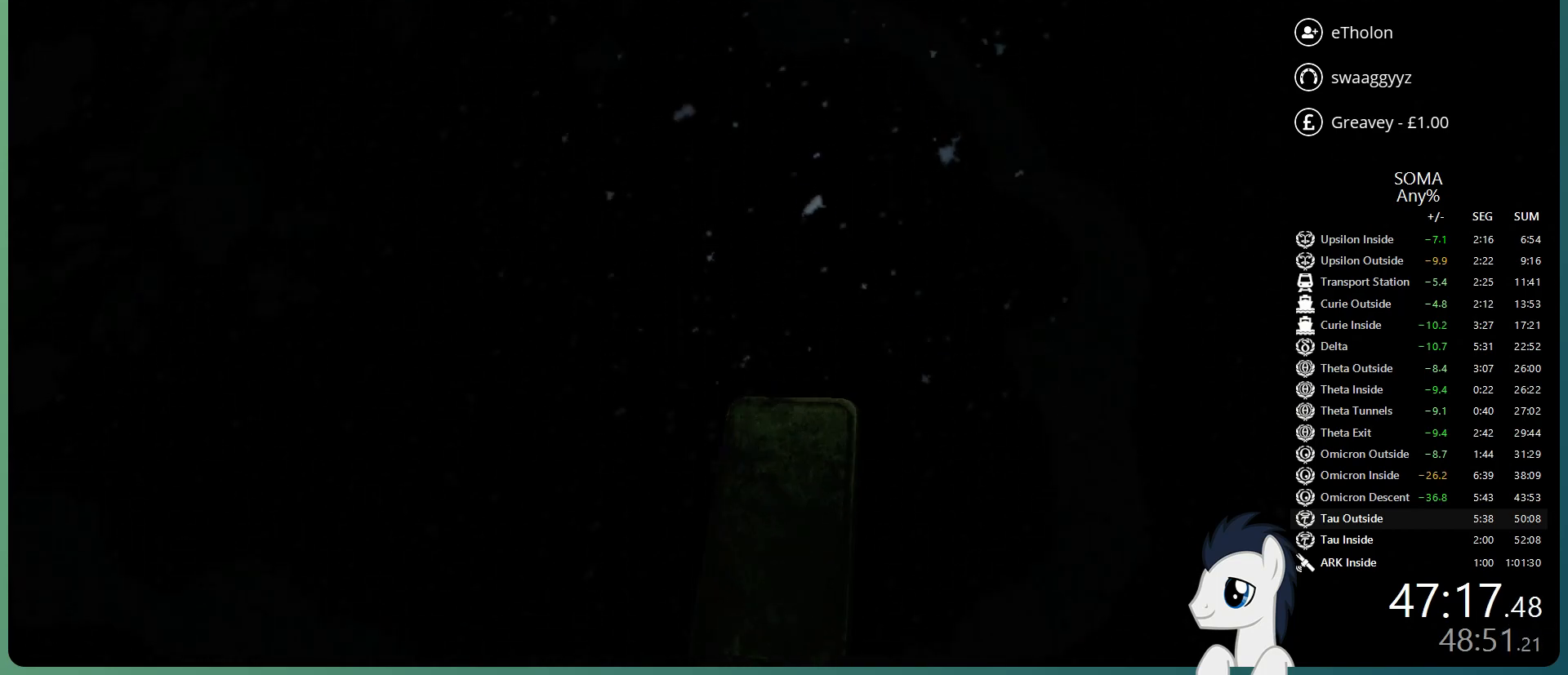
{"keys": ["shift", "w"], "mouse": ["left"], "events": []}
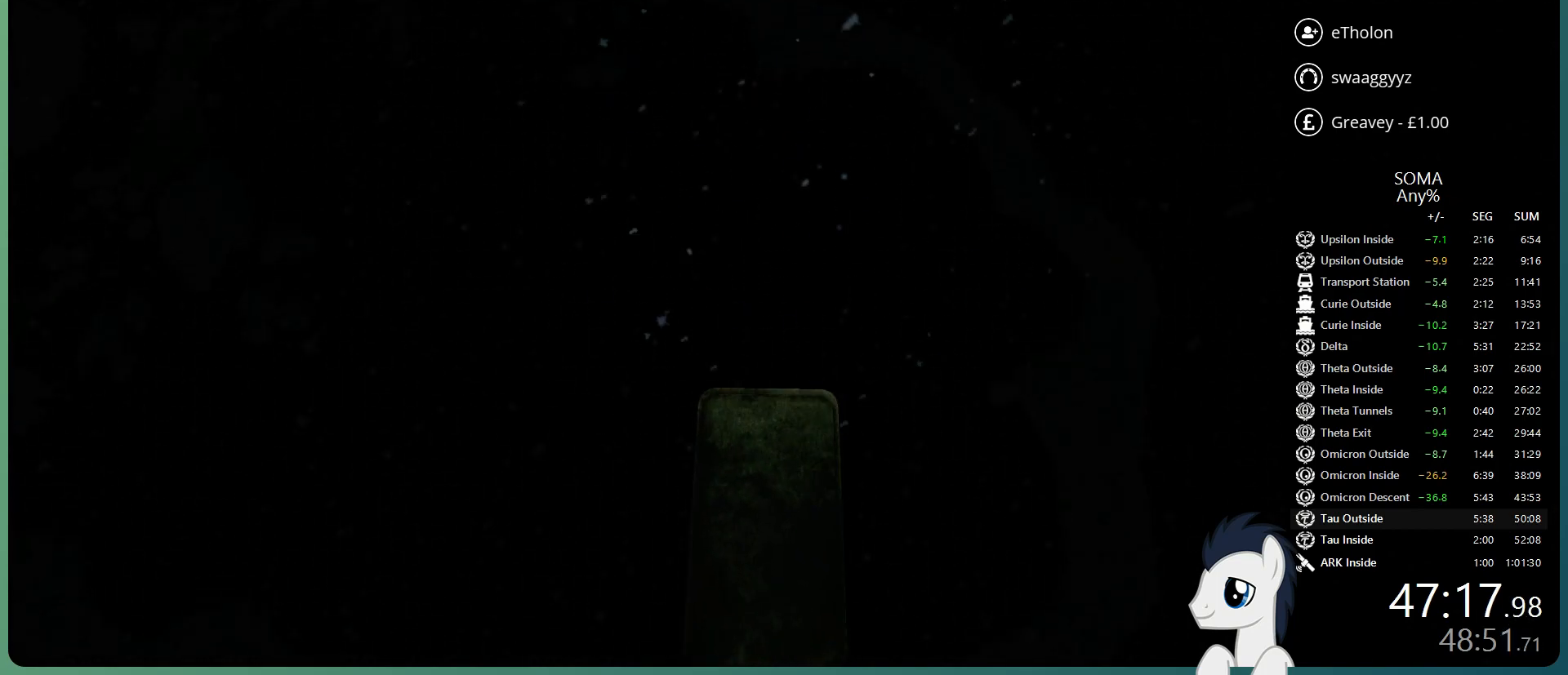
{"keys": ["shift", "w"], "mouse": ["left"], "events": []}
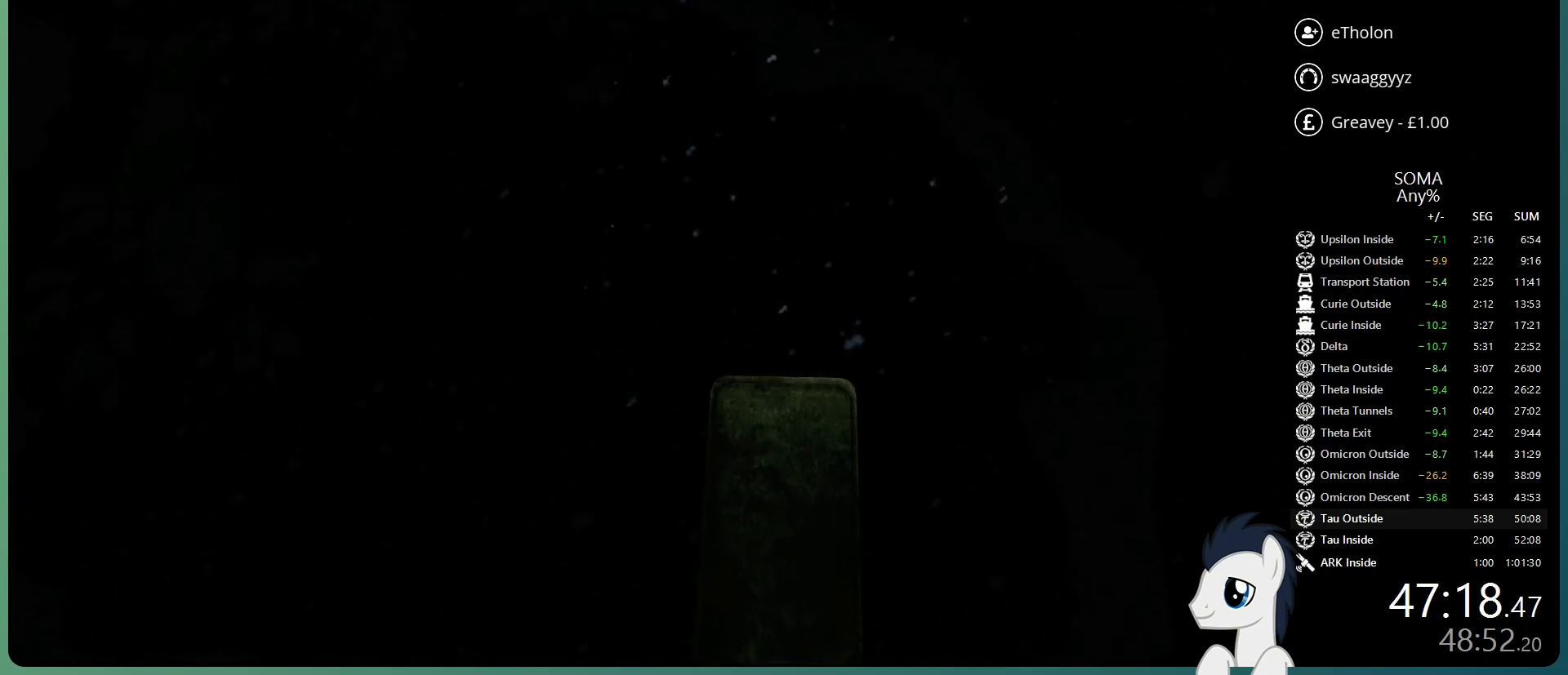
{"keys": ["shift", "w"], "mouse": ["left"], "events": []}
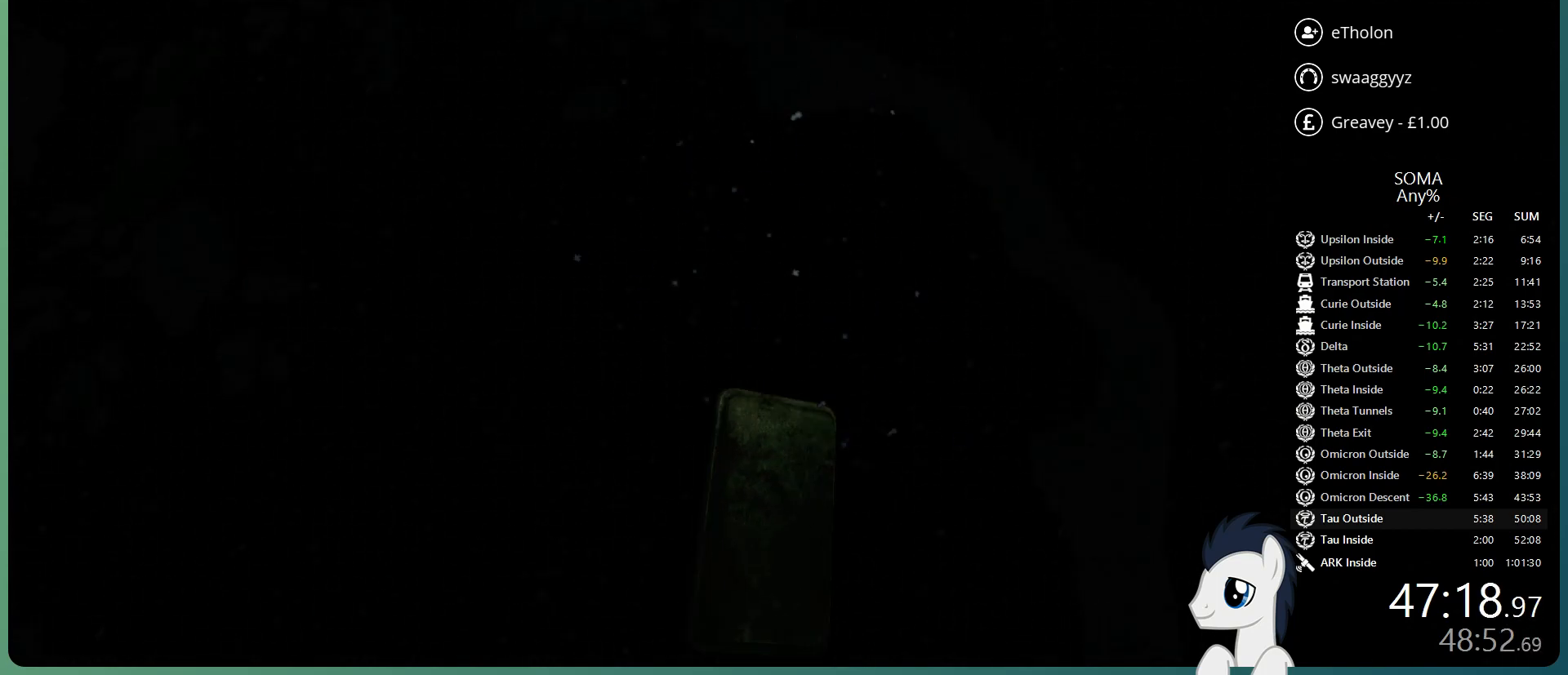
{"keys": ["shift", "w"], "mouse": ["left"], "events": []}
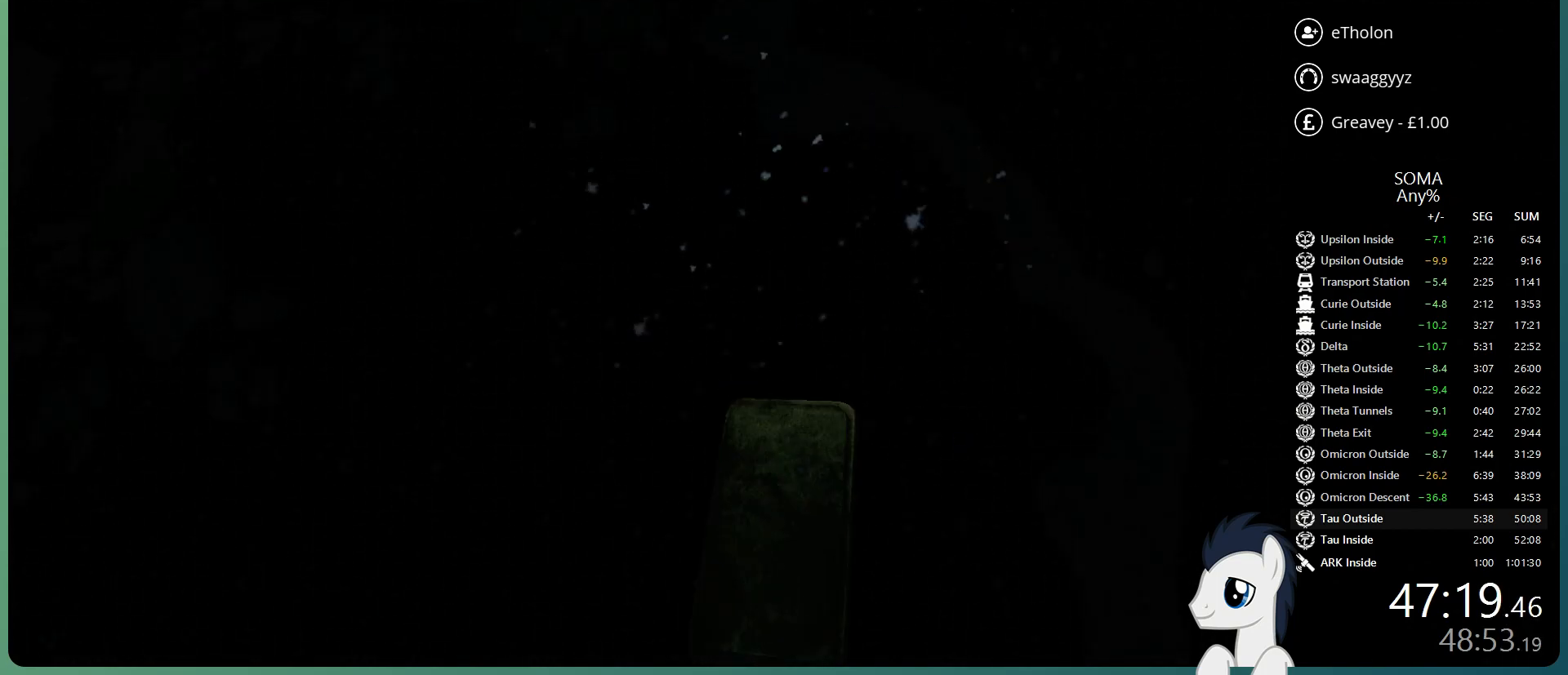
{"keys": ["shift", "w"], "mouse": ["left"], "events": []}
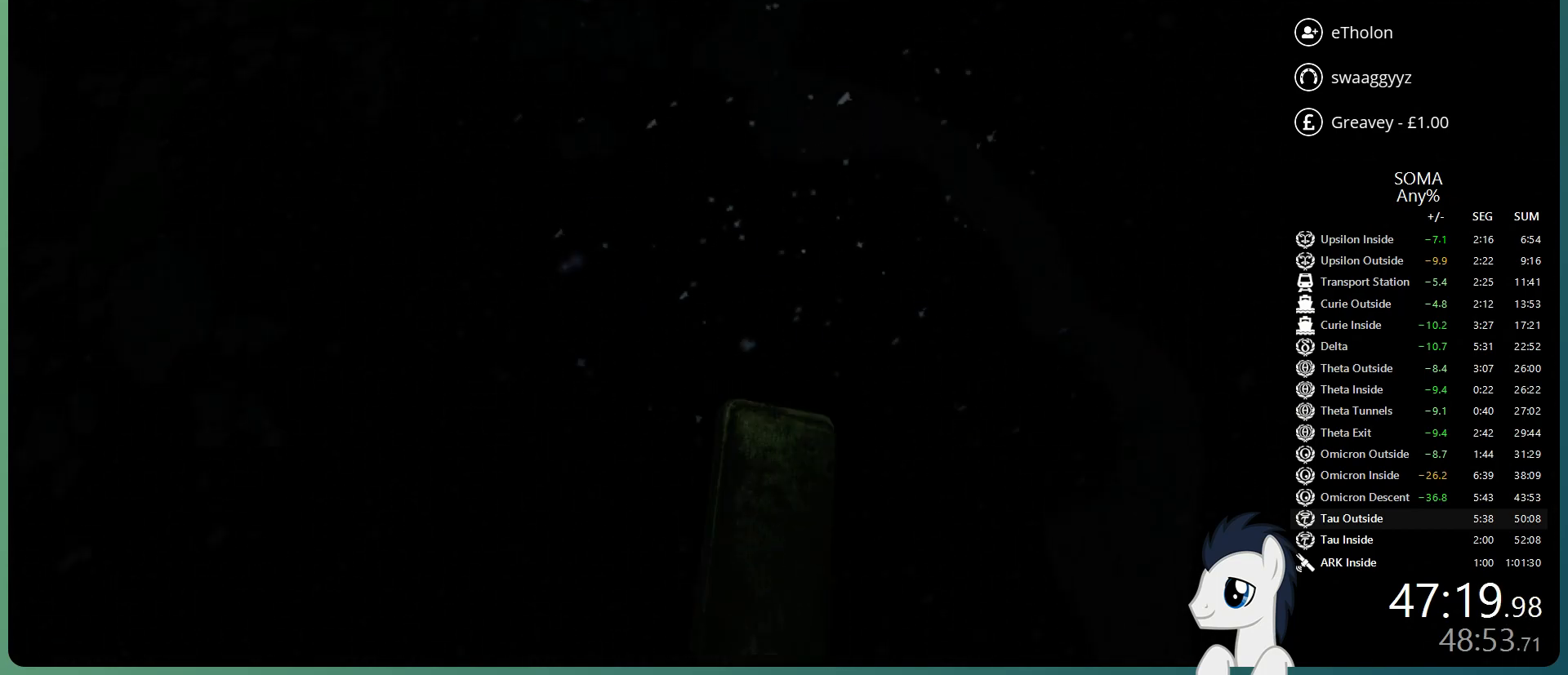
{"keys": ["shift", "w"], "mouse": ["left"], "events": []}
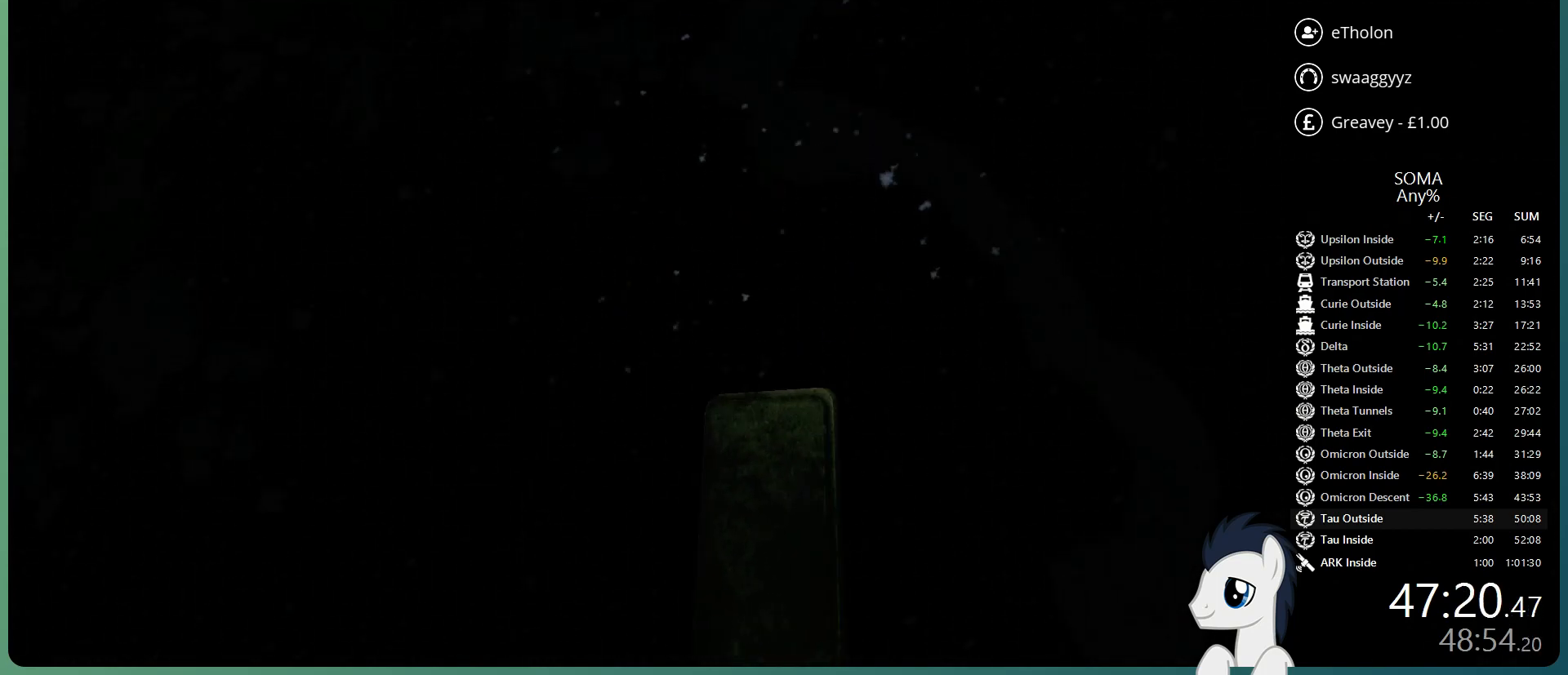
{"keys": ["shift", "w"], "mouse": ["left"], "events": []}
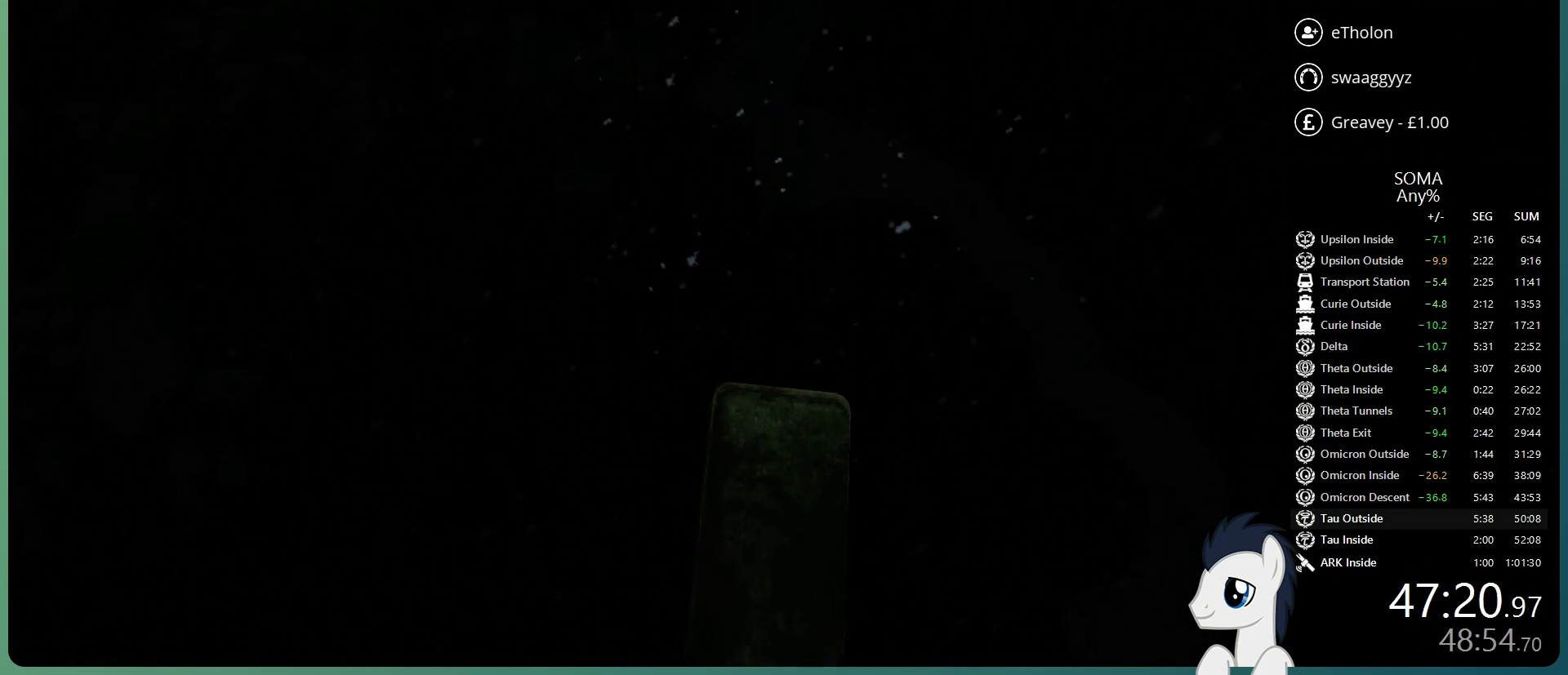
{"keys": ["shift", "w"], "mouse": ["left"], "events": []}
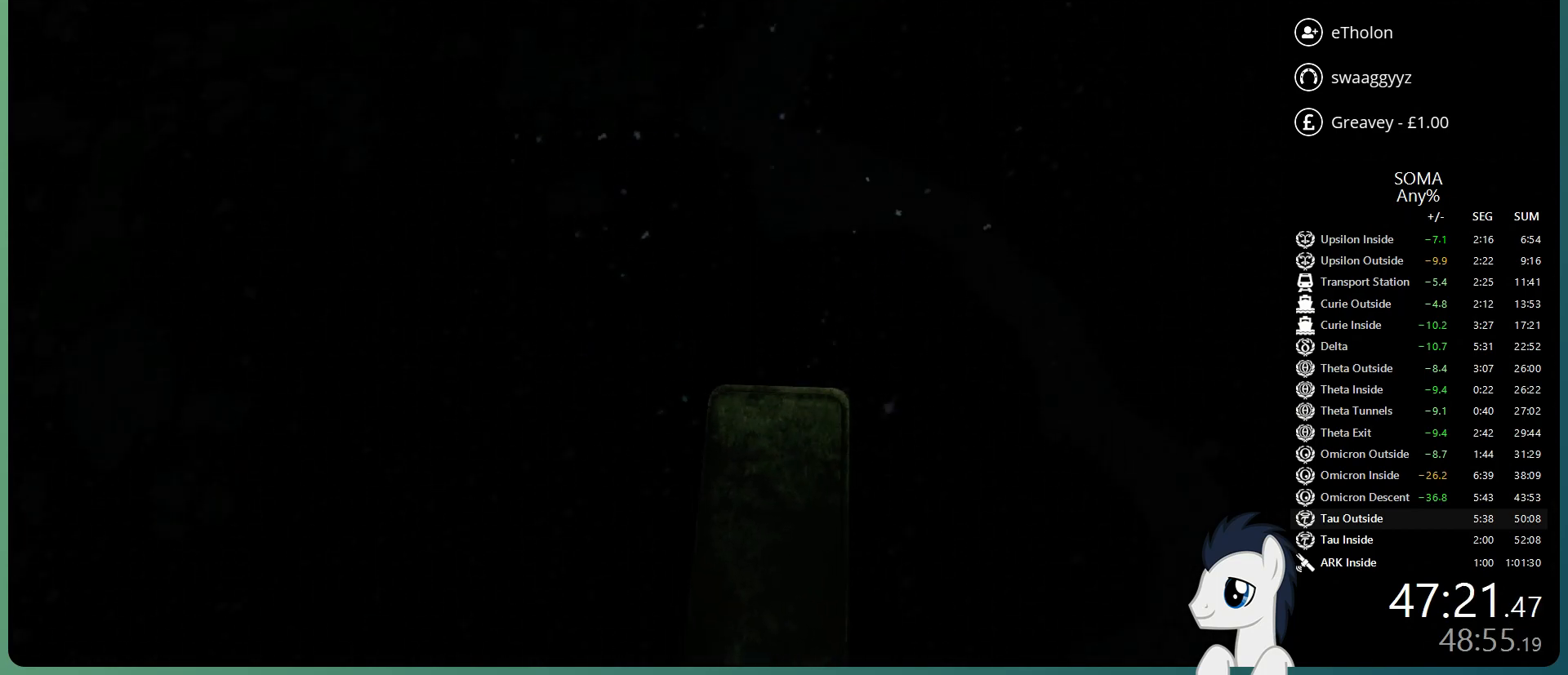
{"keys": ["shift", "w"], "mouse": ["left"], "events": []}
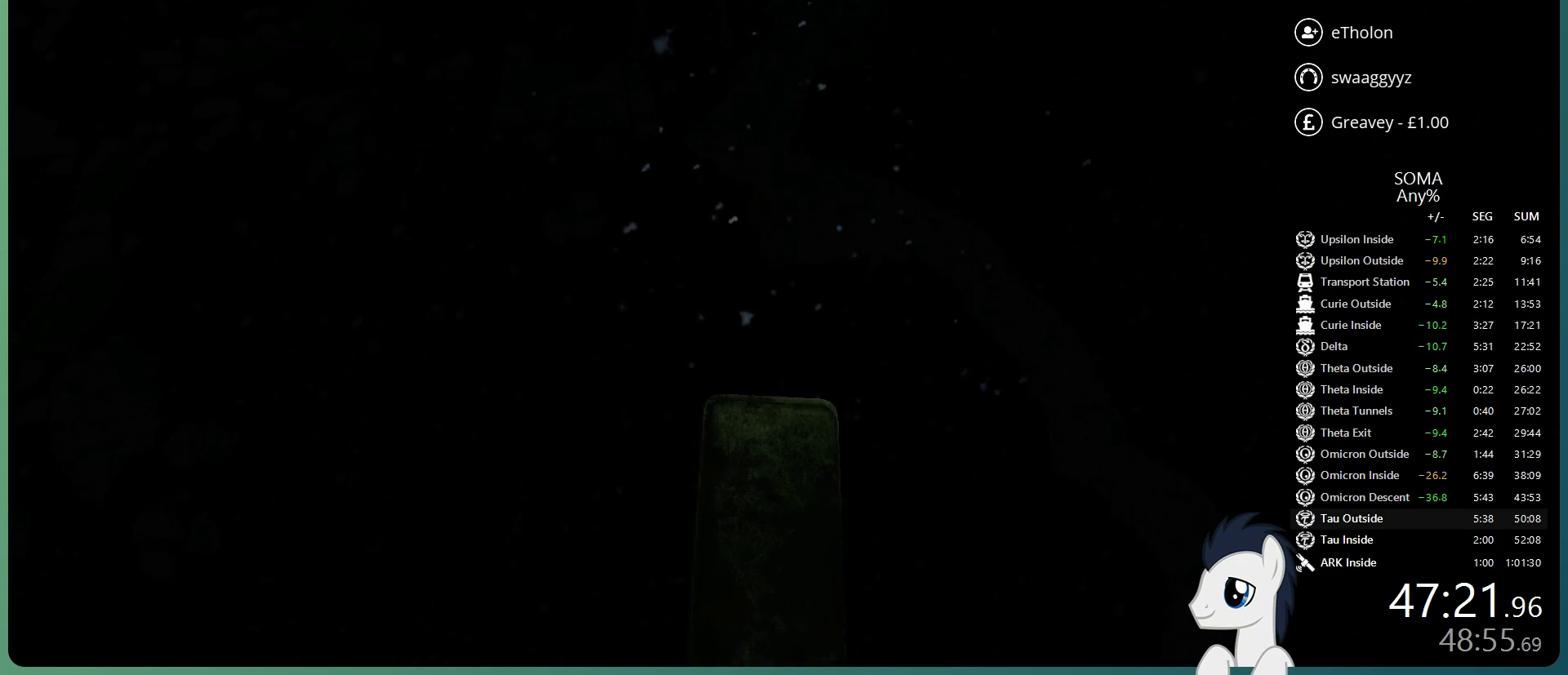
{"keys": ["shift", "w"], "mouse": ["left"], "events": []}